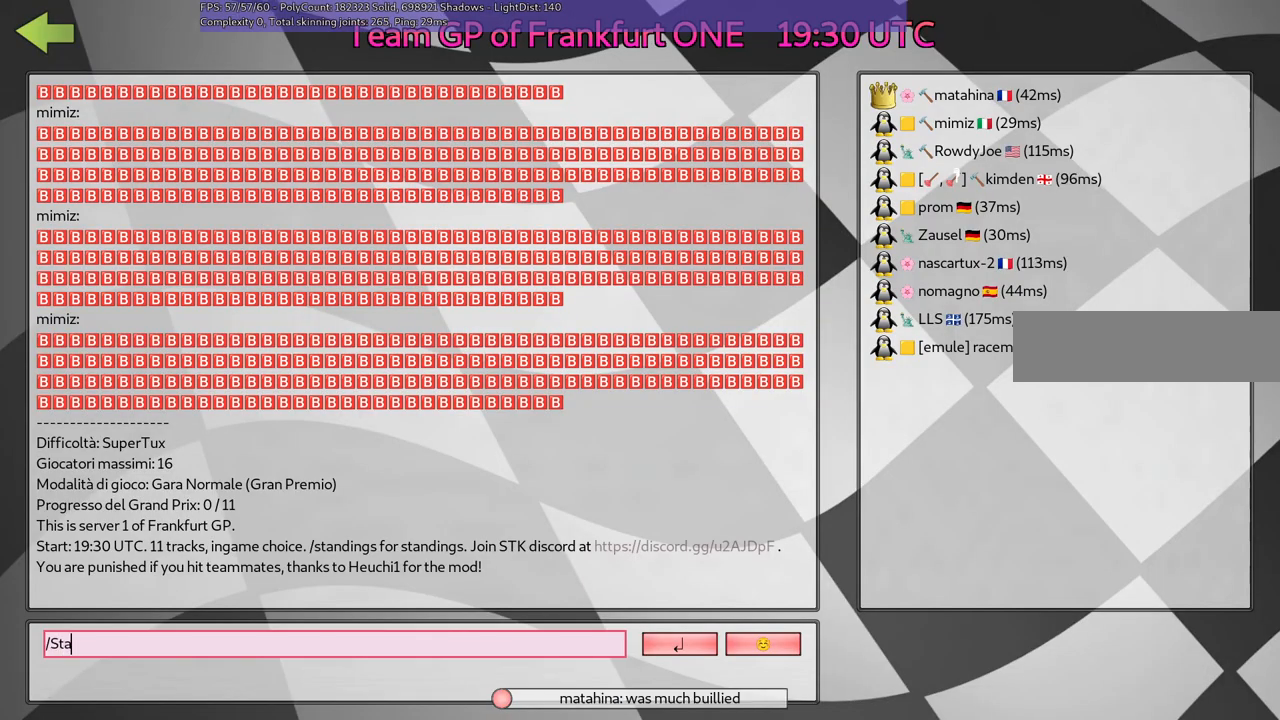
Gameplay with keyboard; each line is a JSON object with the keys held at the frame after it. "events" lists presses ("down") and releases ("up") of ".", "/", "alt_r", "b", "c", "comma", "ctrl_r", "d", "down", "f", "g", "h", "j", "k", "l", "left", "m", "n", "quote", "return", "right", "semicolon", "shift_r", "space", "super", "up" and "v" between this image and that frame as [ms after this image, input, new state], when the widget could be followed in between. No other keys are recorded. Mouse input is not recorded.
{"keys": ["g"], "events": [[50, "n", "down"], [200, "d", "down"], [200, "n", "up"], [333, "d", "up"], [383, "n", "down"], [483, "g", "down"], [483, "n", "up"]]}
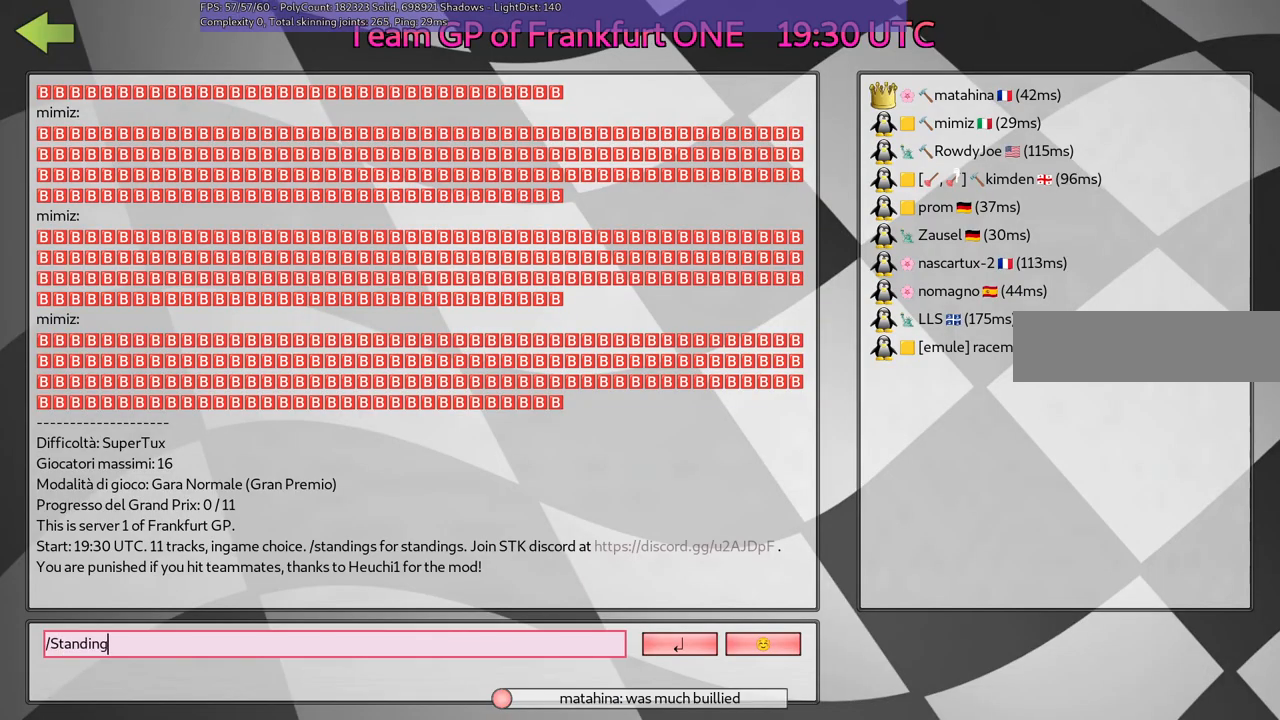
{"keys": ["l"], "events": [[167, "g", "up"], [167, "space", "down"], [267, "space", "up"], [350, "l", "down"], [400, "l", "up"], [500, "l", "down"]]}
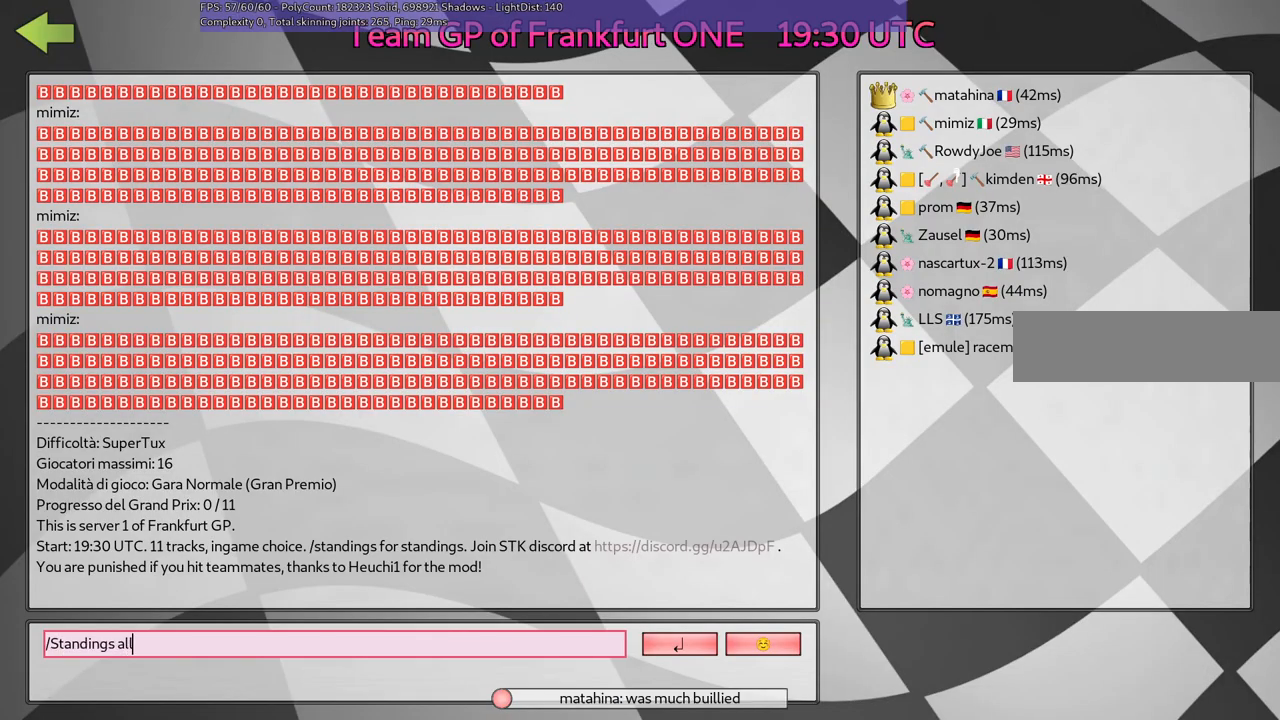
{"keys": [], "events": [[100, "l", "up"], [283, "return", "down"], [333, "return", "up"]]}
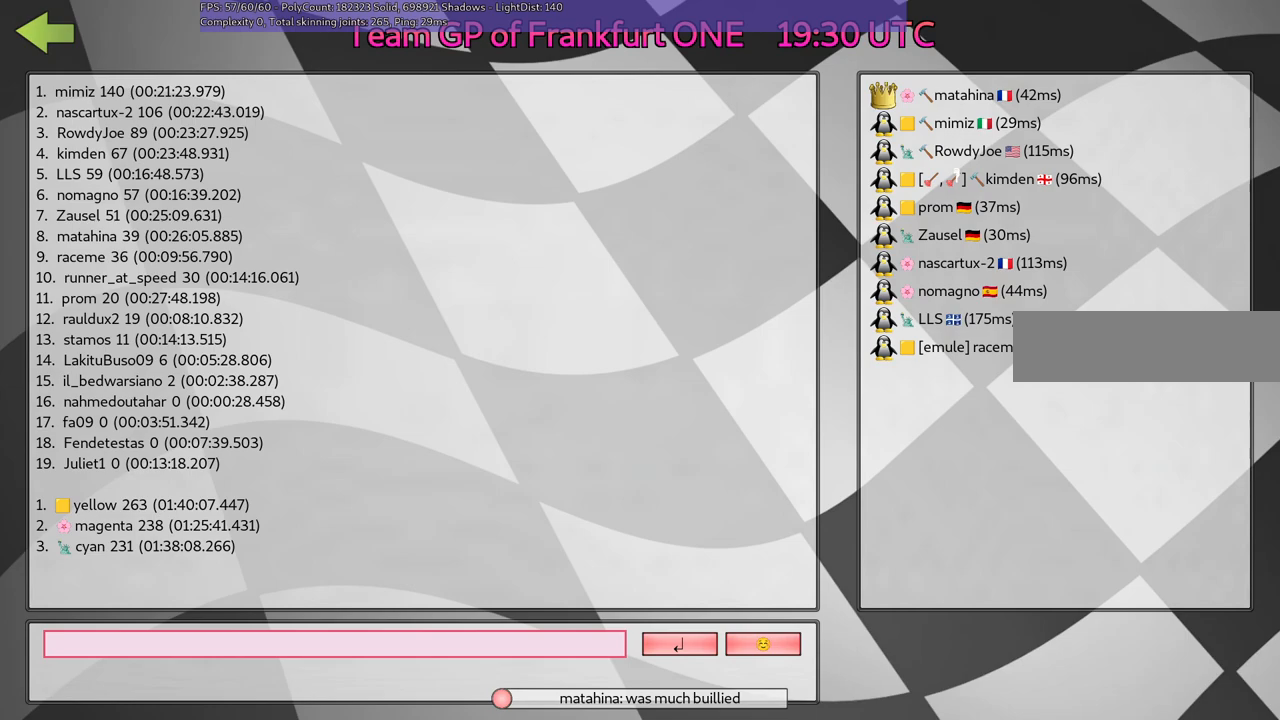
{"keys": ["g"], "events": [[200, "g", "down"], [300, "g", "up"], [400, "g", "down"]]}
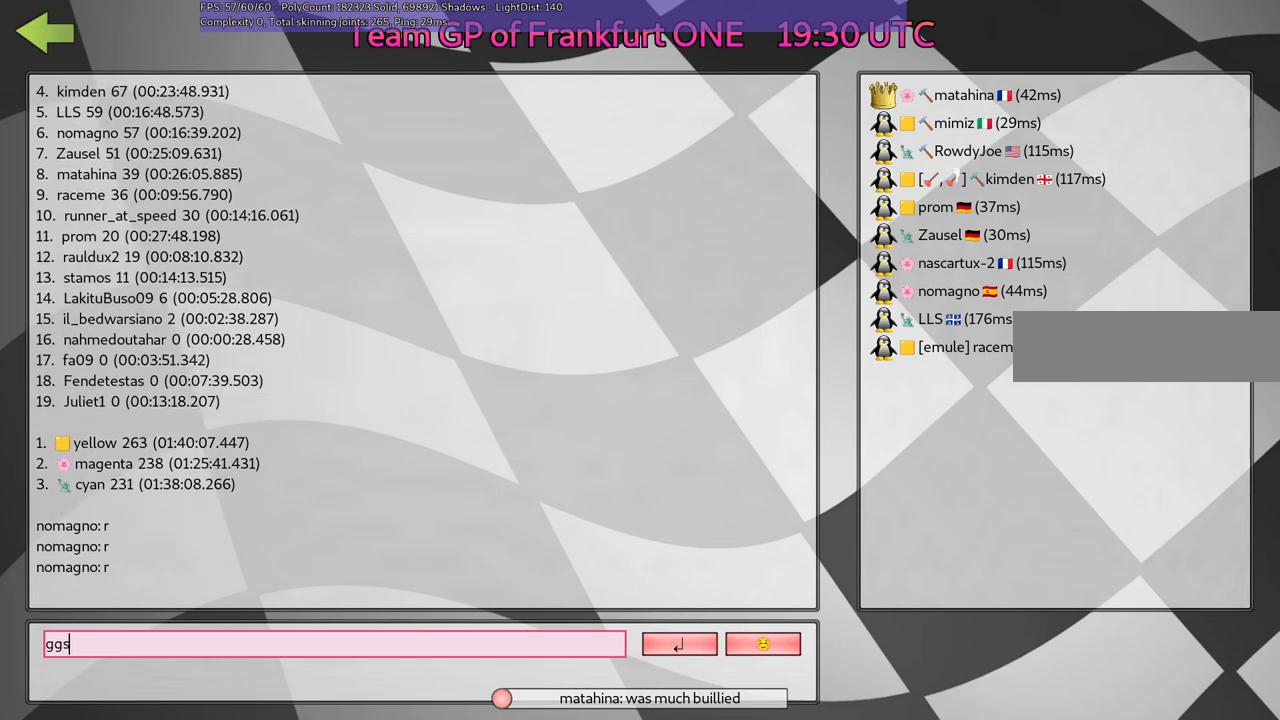
{"keys": ["return"], "events": [[33, "g", "up"], [467, "return", "down"]]}
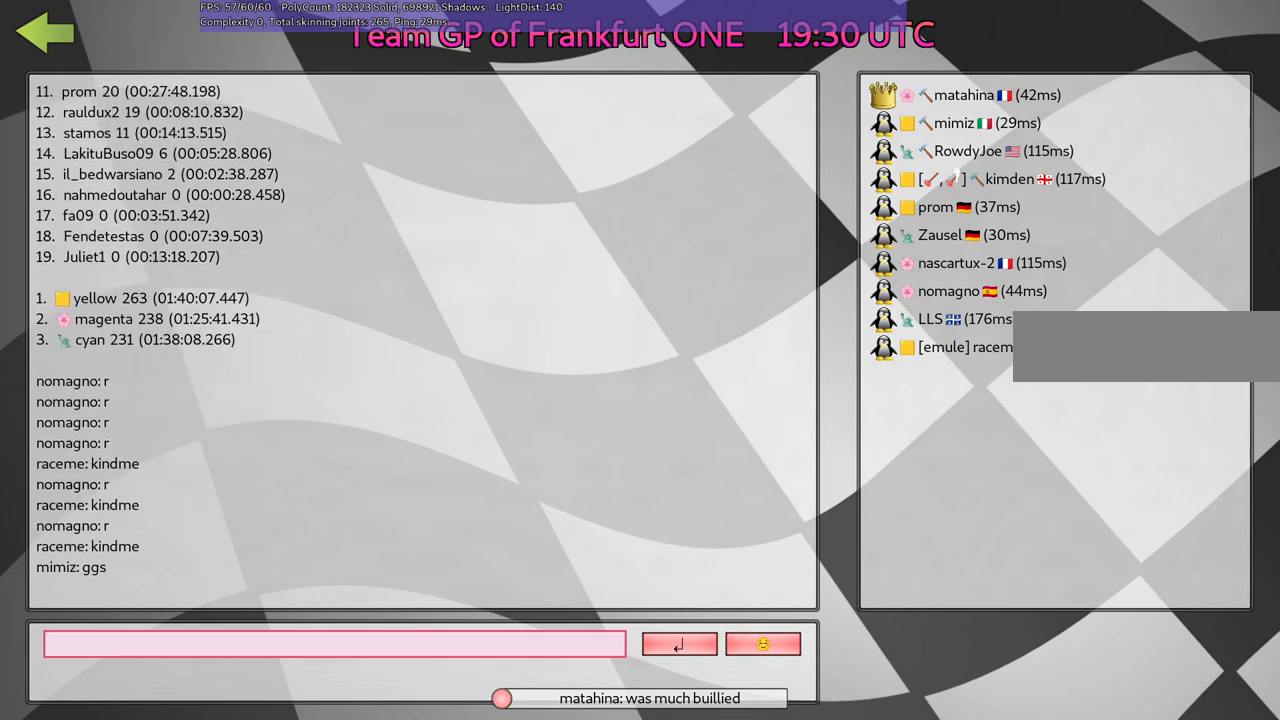
{"keys": [], "events": [[50, "return", "up"]]}
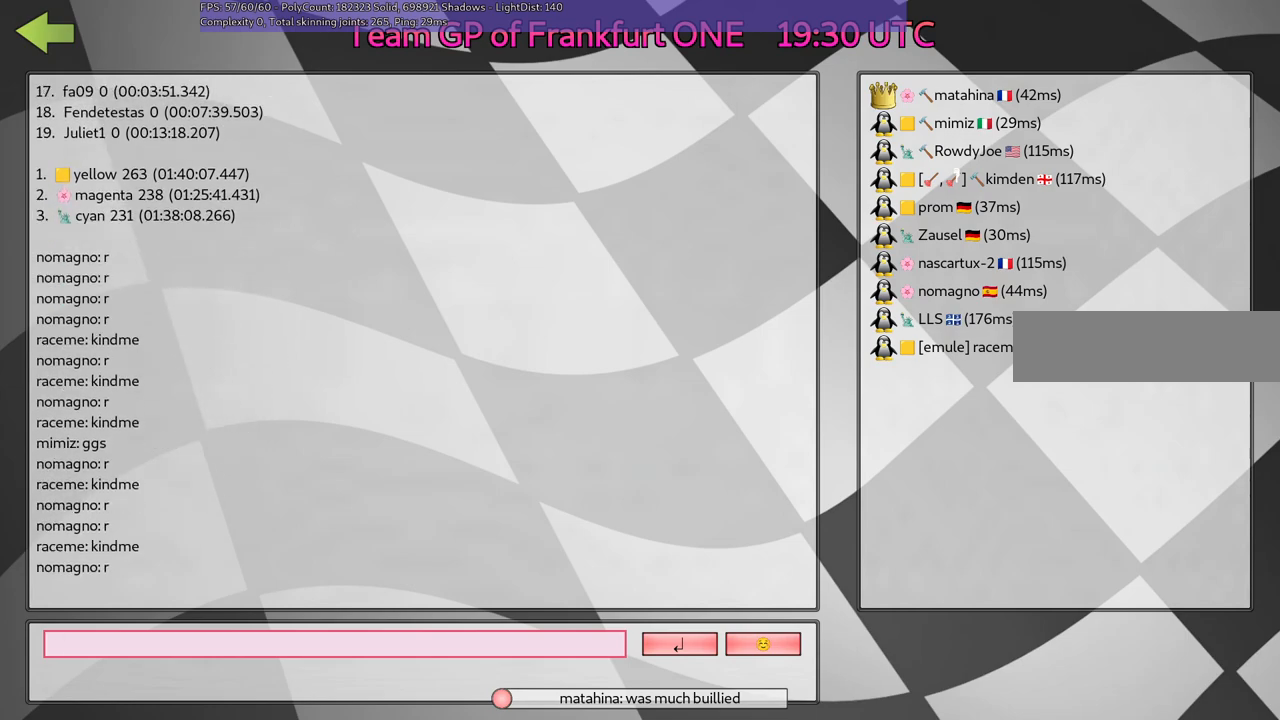
{"keys": [], "events": []}
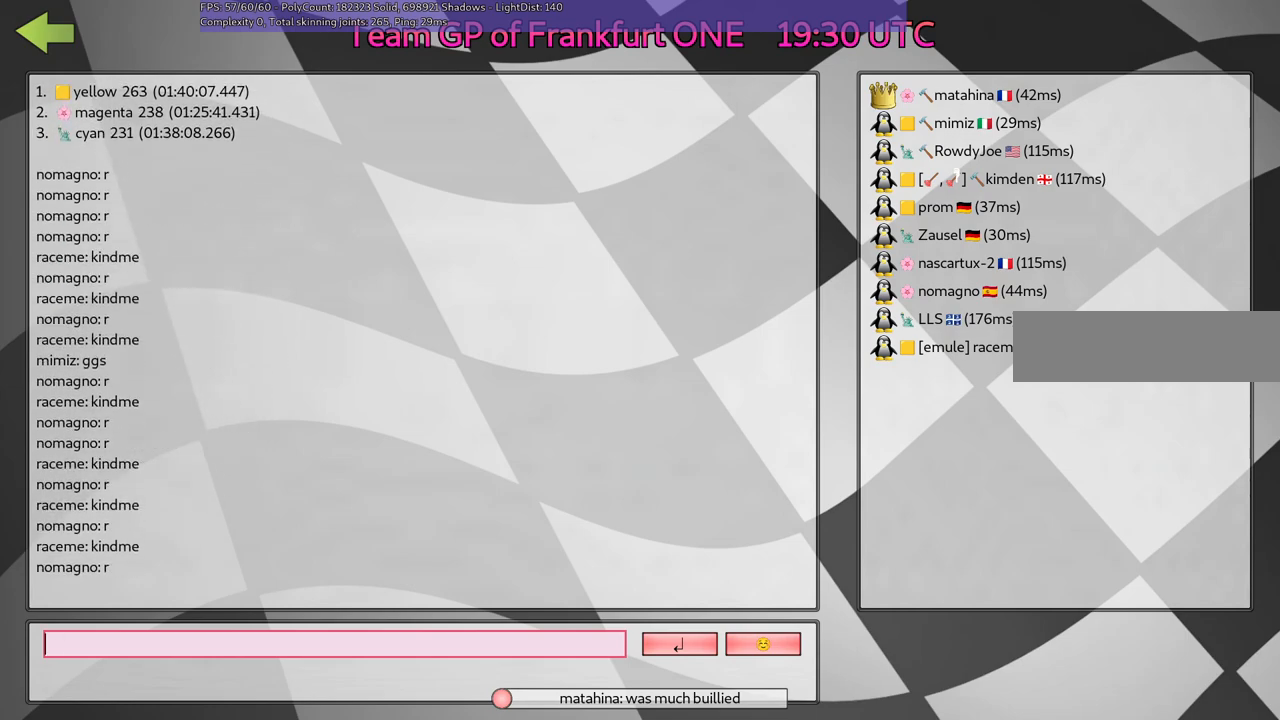
{"keys": [], "events": []}
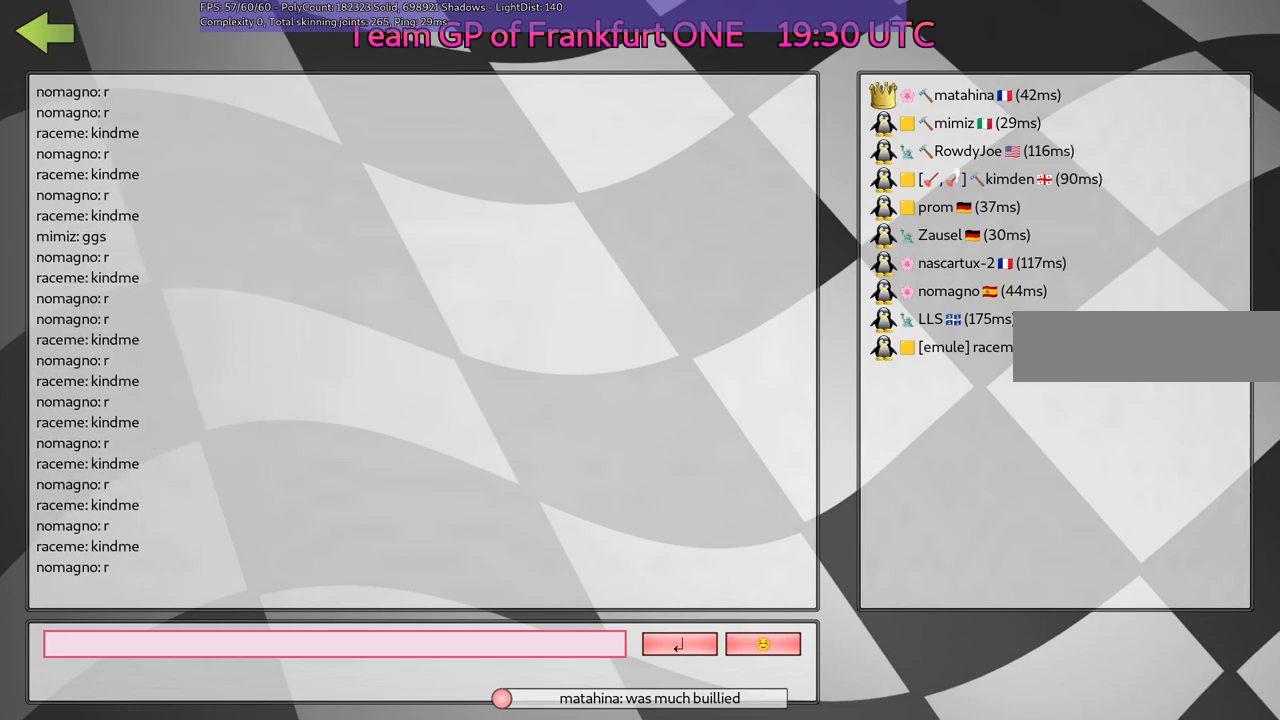
{"keys": [], "events": []}
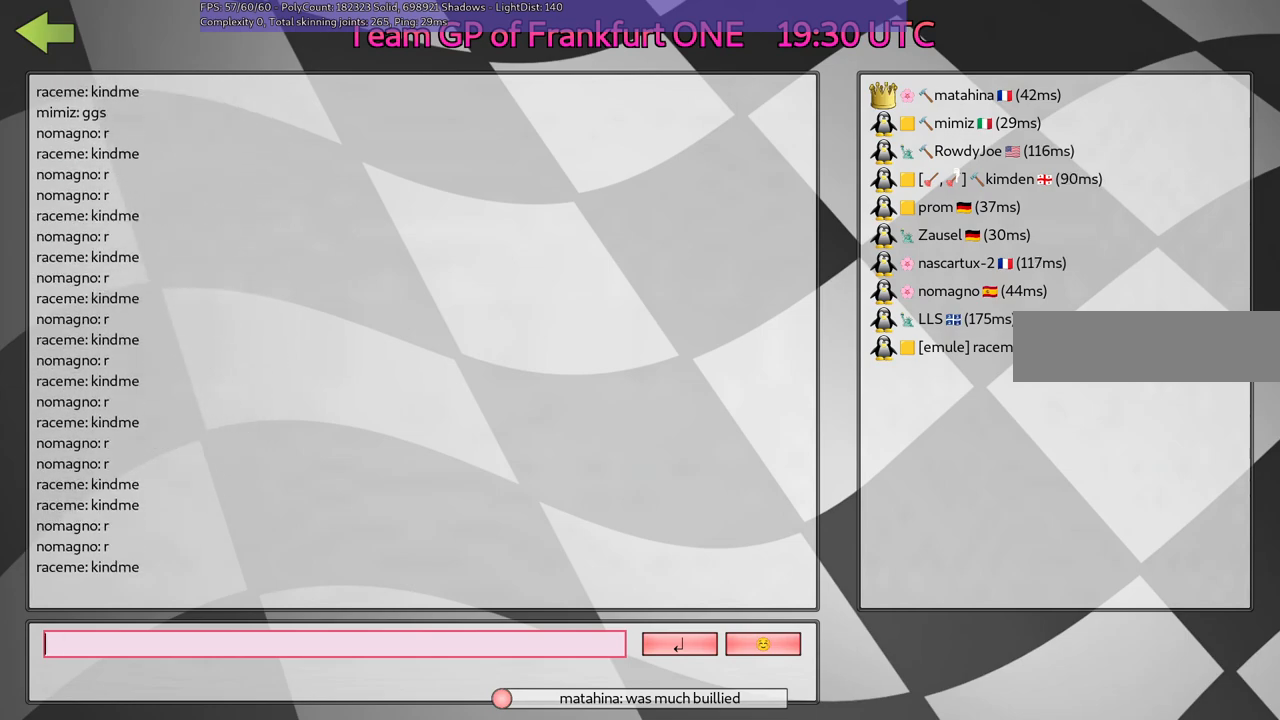
{"keys": [], "events": []}
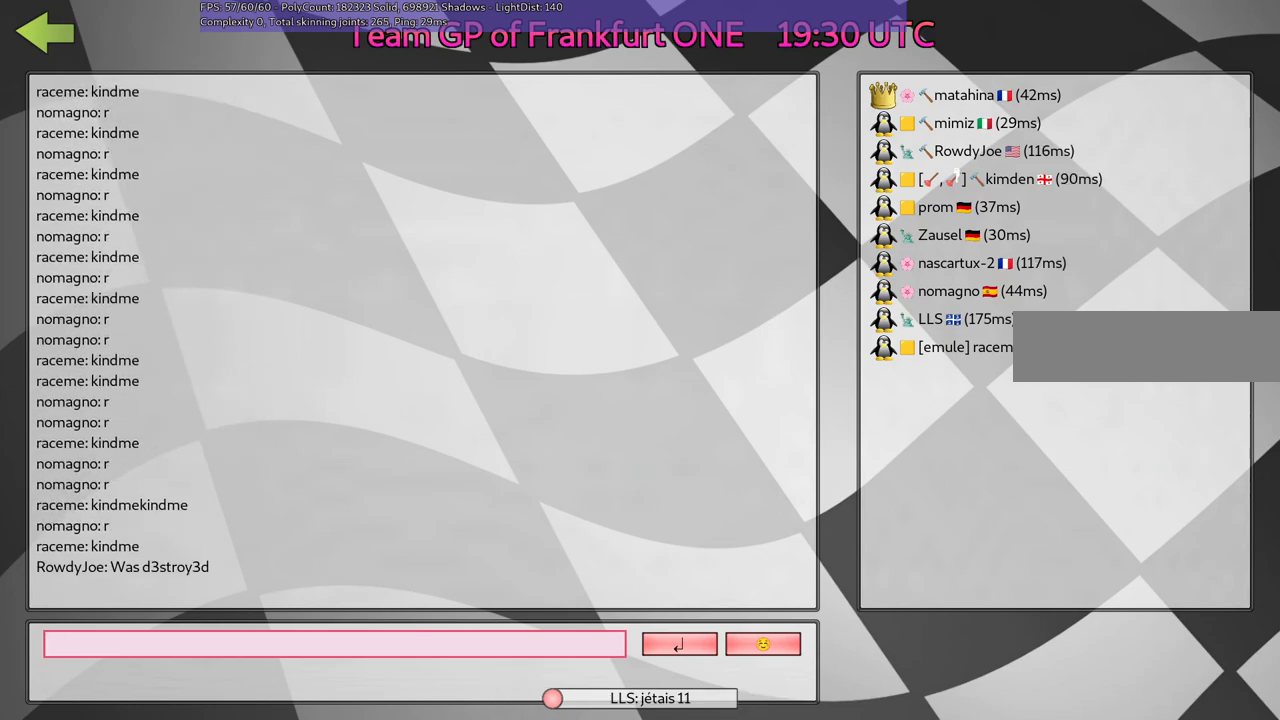
{"keys": [], "events": []}
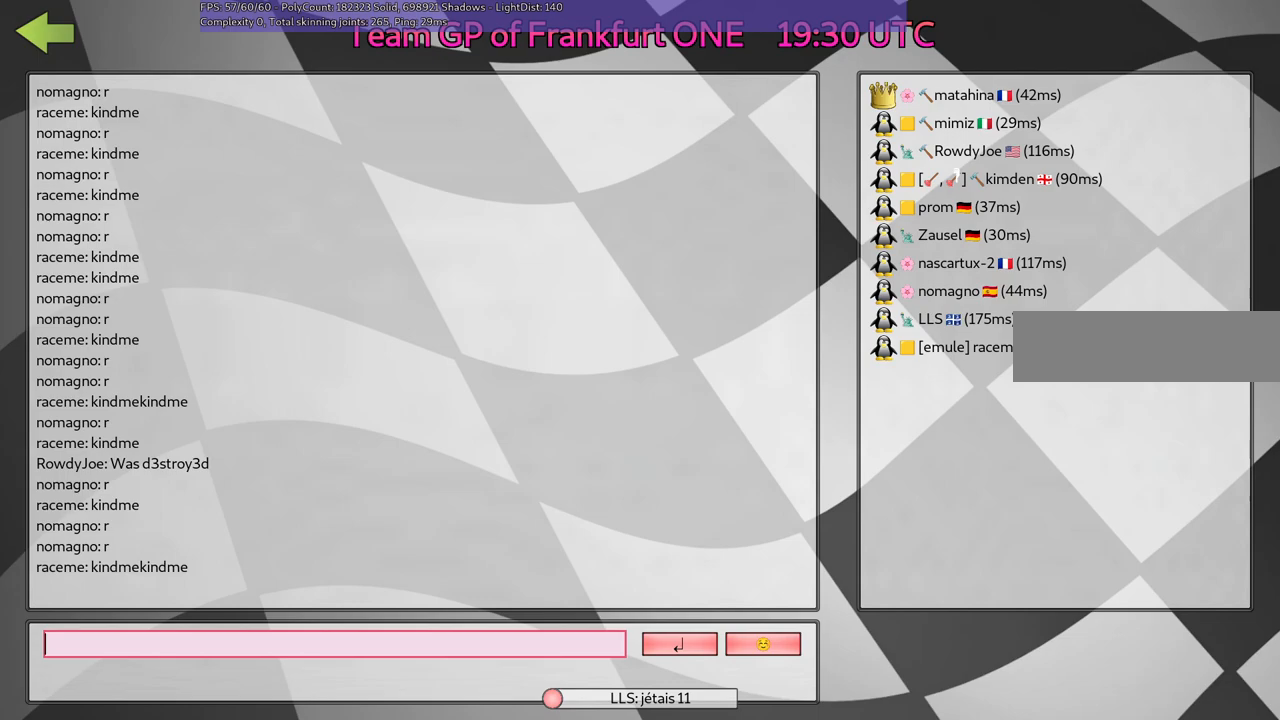
{"keys": [], "events": []}
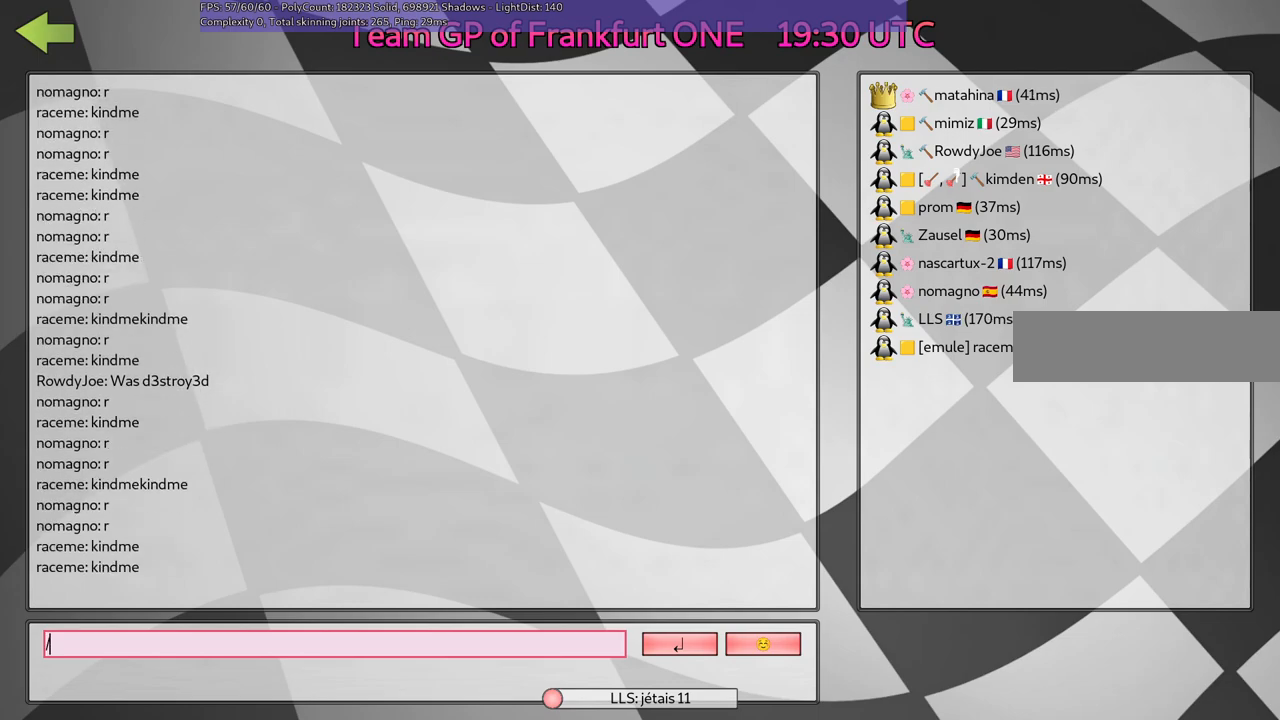
{"keys": [], "events": []}
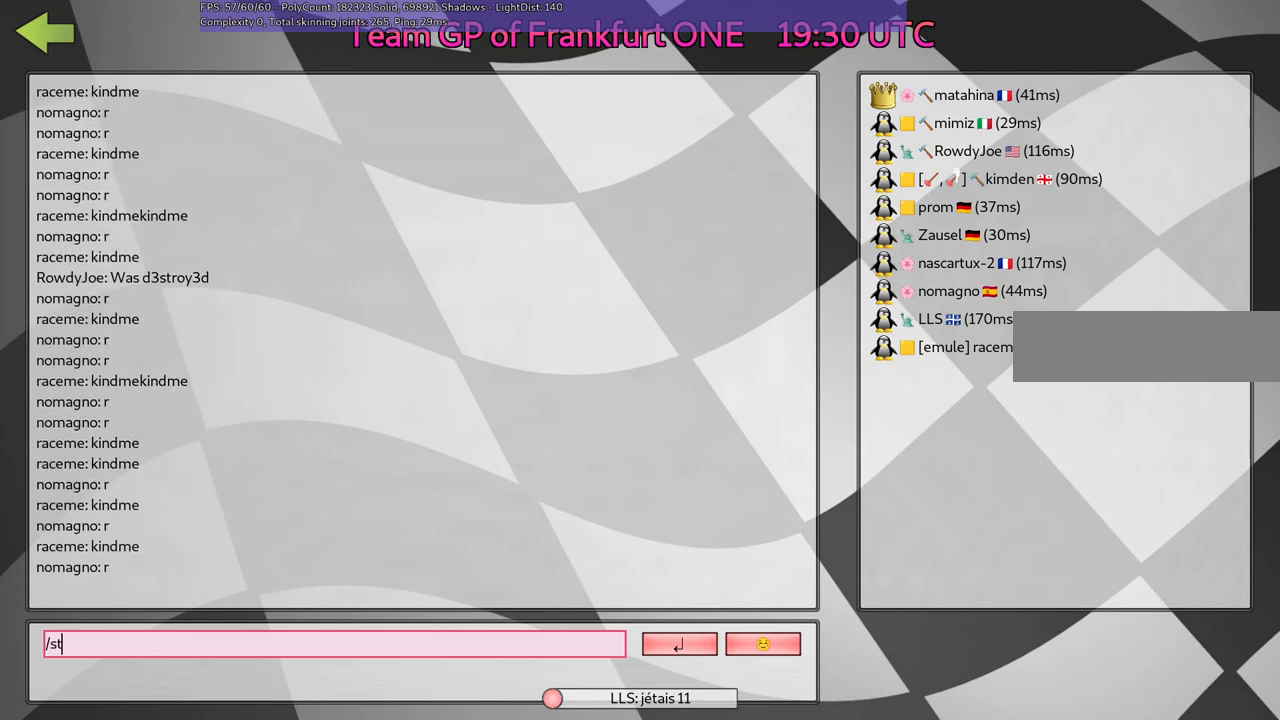
{"keys": [], "events": [[250, "n", "down"], [350, "n", "up"], [383, "d", "down"], [483, "d", "up"]]}
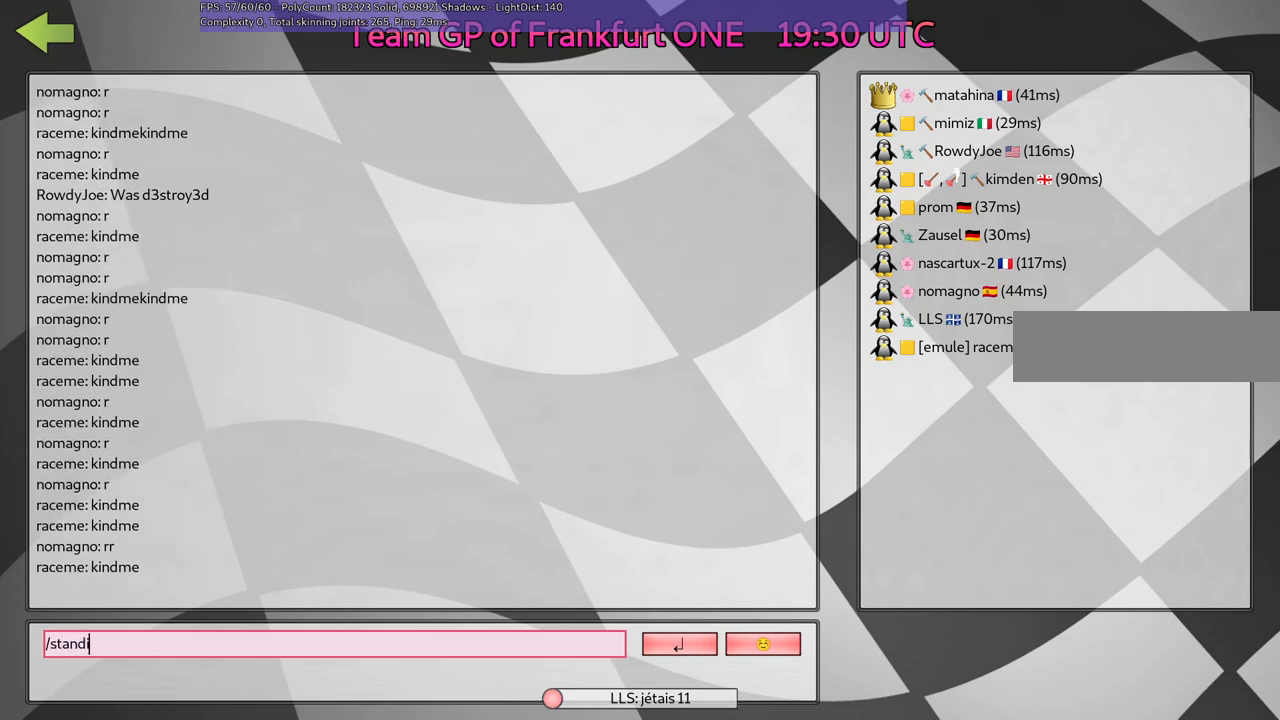
{"keys": [], "events": [[83, "n", "down"], [183, "g", "down"], [183, "n", "up"], [367, "g", "up"], [367, "space", "down"], [500, "space", "up"]]}
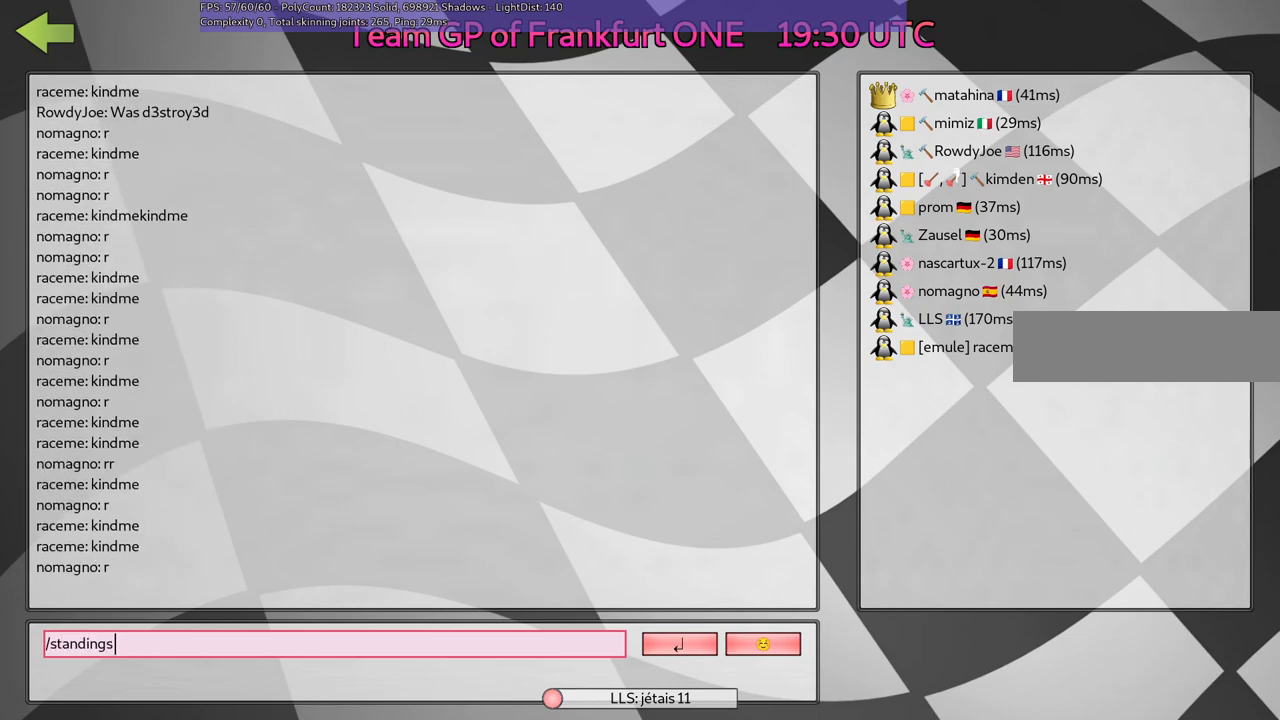
{"keys": ["l"], "events": [[250, "l", "down"], [333, "l", "up"], [433, "l", "down"]]}
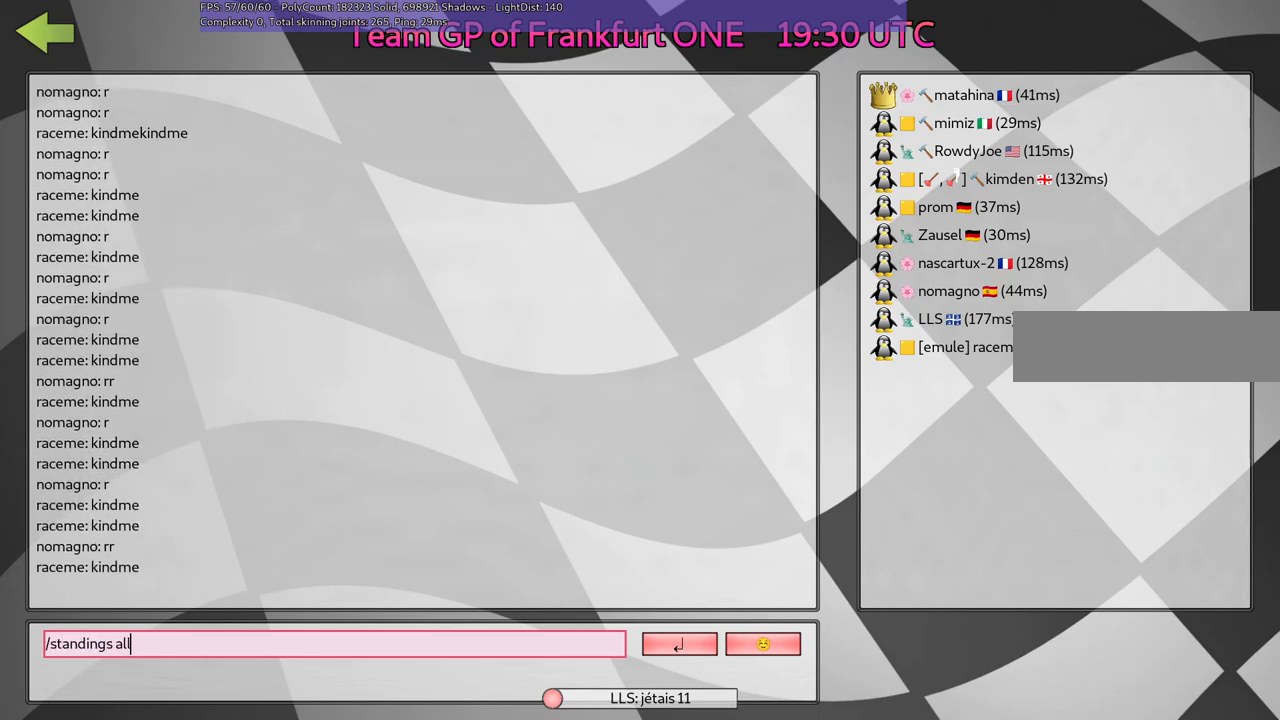
{"keys": [], "events": [[67, "l", "up"]]}
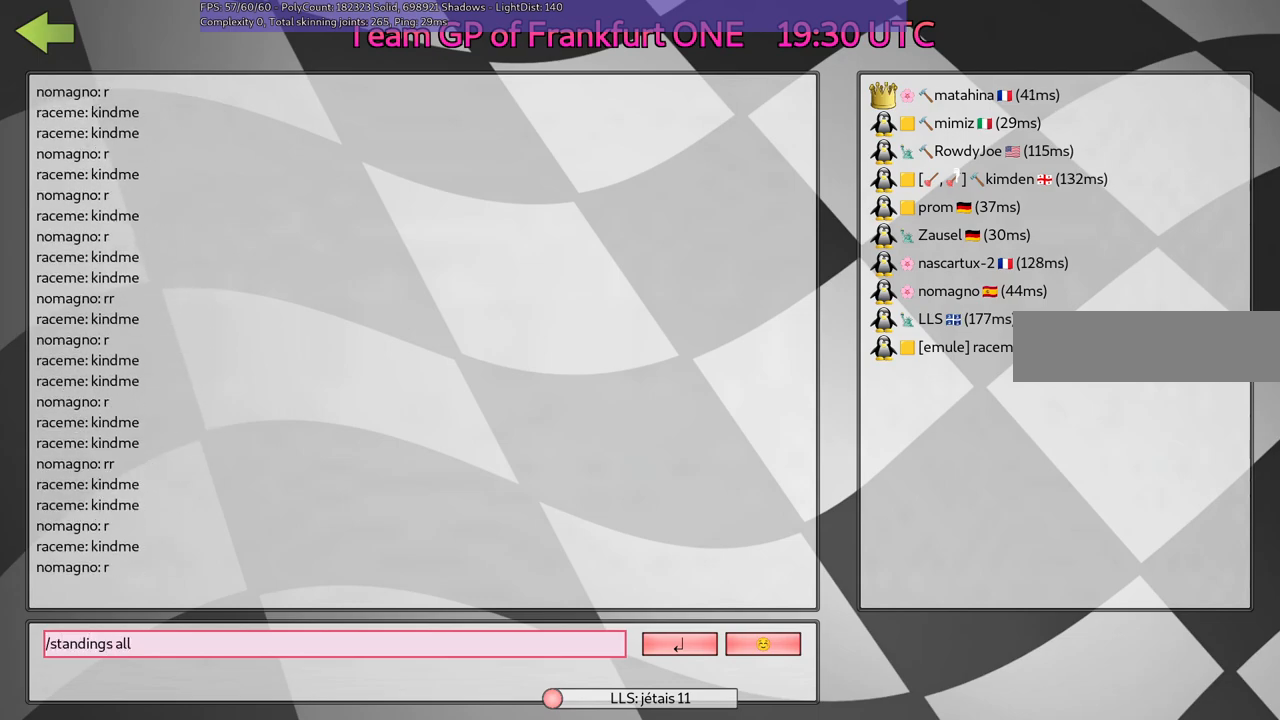
{"keys": [], "events": []}
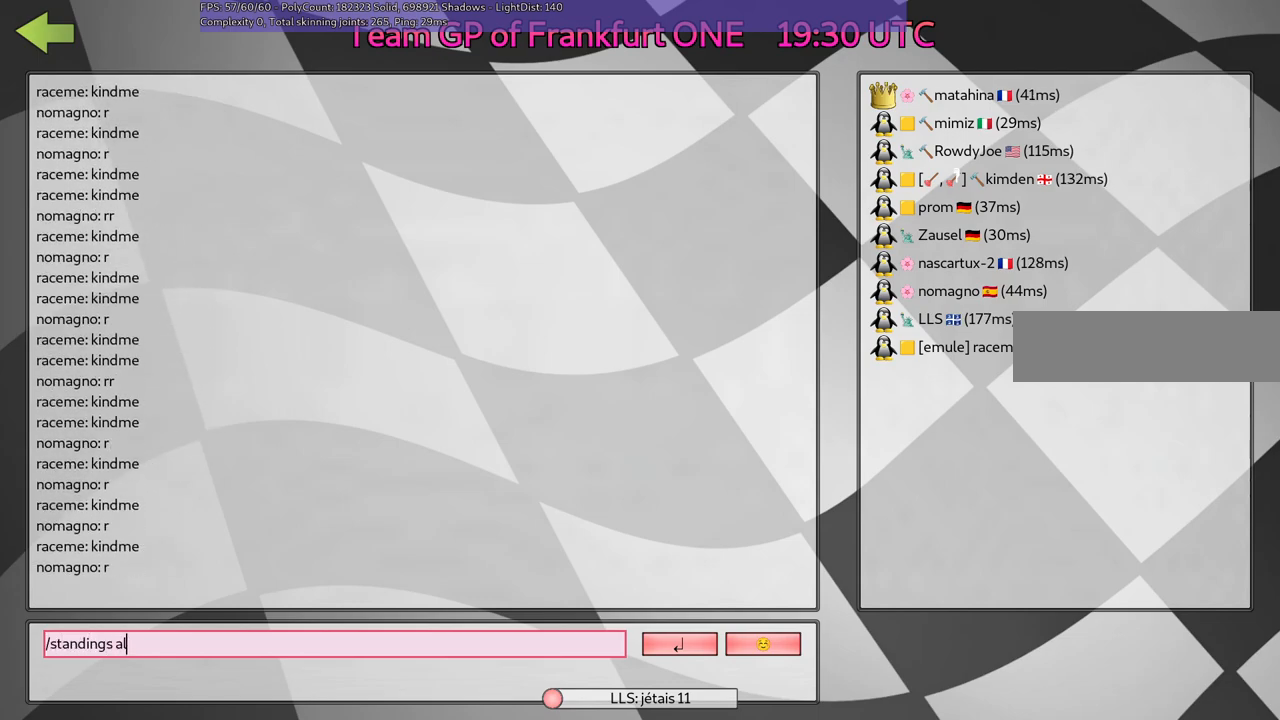
{"keys": [], "events": []}
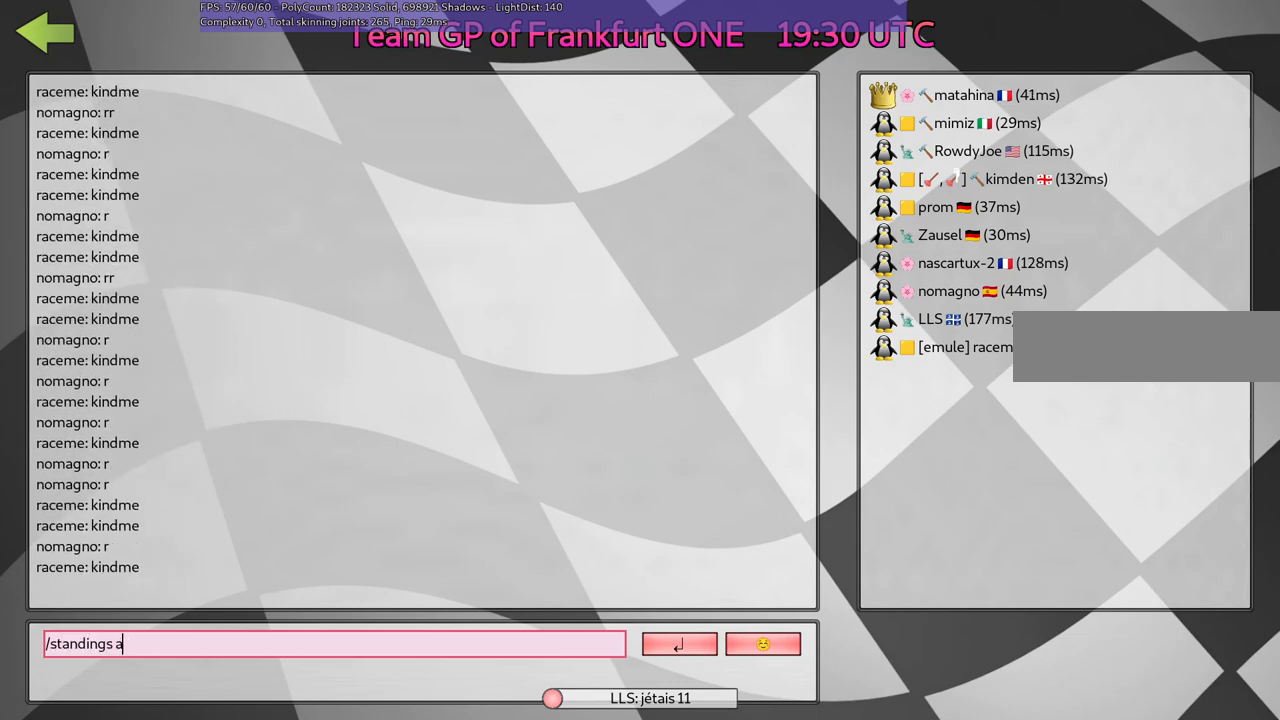
{"keys": [], "events": []}
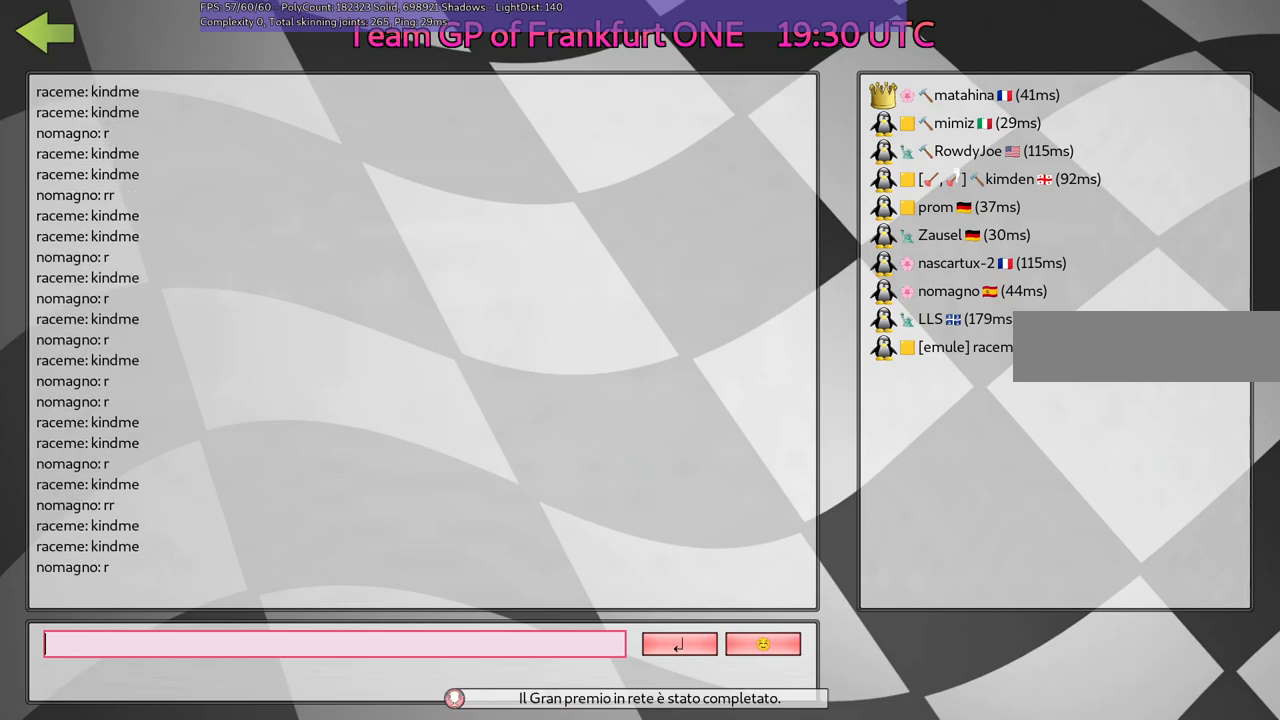
{"keys": [], "events": []}
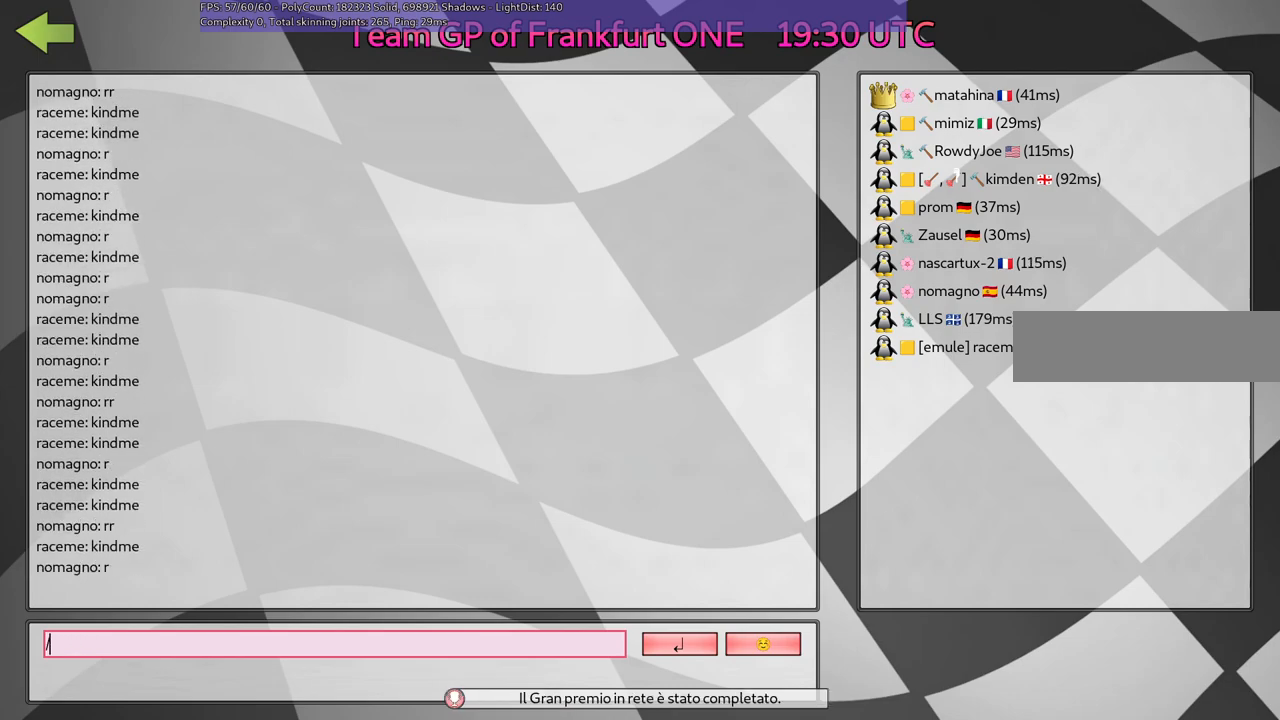
{"keys": [], "events": [[133, "m", "down"], [217, "m", "up"]]}